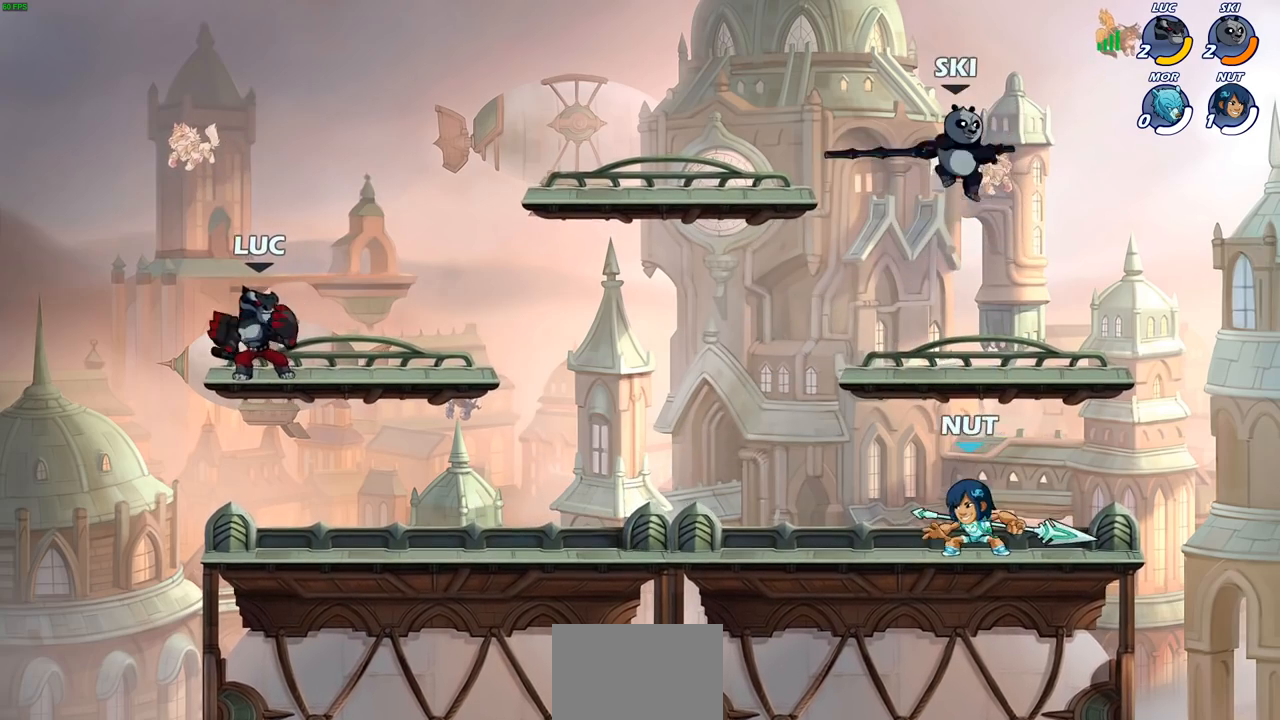
Gameplay with a controller (PlayStation layout); each line is a JSON object with the inputs held at the frame after it. "events" lists button and stick changes between this image and that frame as [ms after this image, input, new state], when the widget could be followed in between.
{"buttons": [], "left_stick": "center", "right_stick": "center", "events": [[167, "left_stick", "right"], [300, "left_stick", "center"]]}
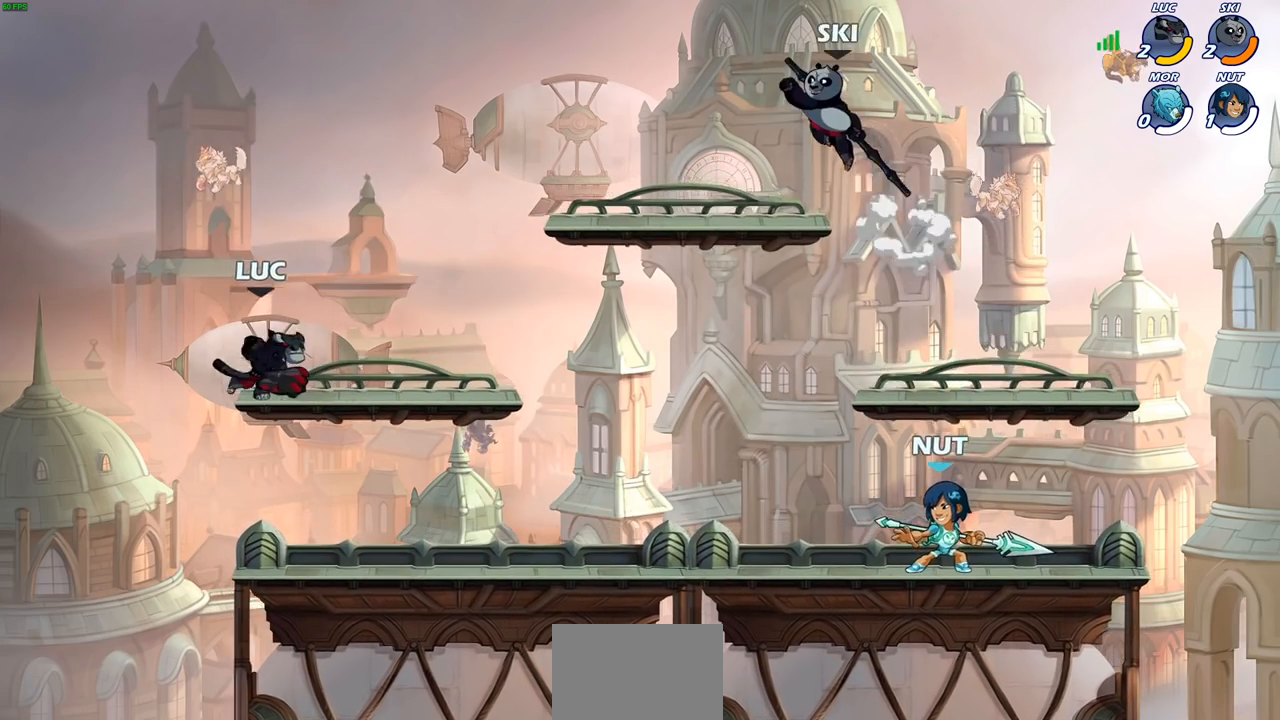
{"buttons": [], "left_stick": "center", "right_stick": "center", "events": []}
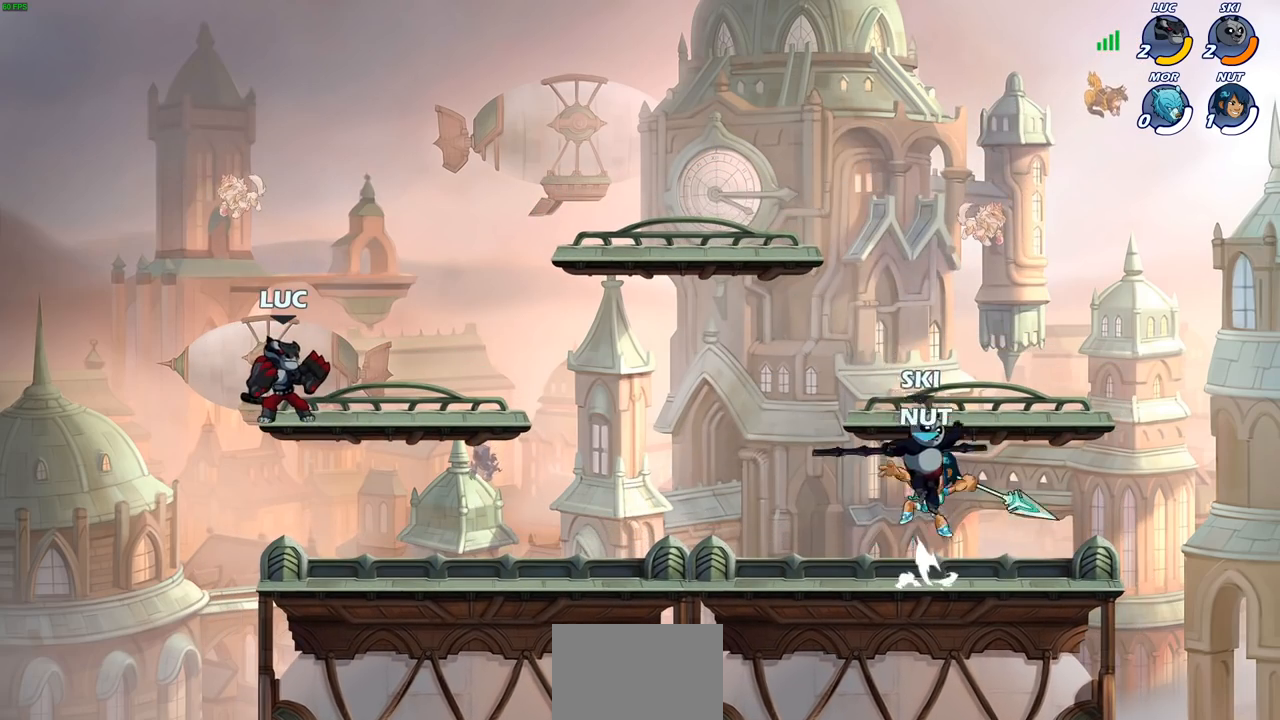
{"buttons": [], "left_stick": "center", "right_stick": "center", "events": []}
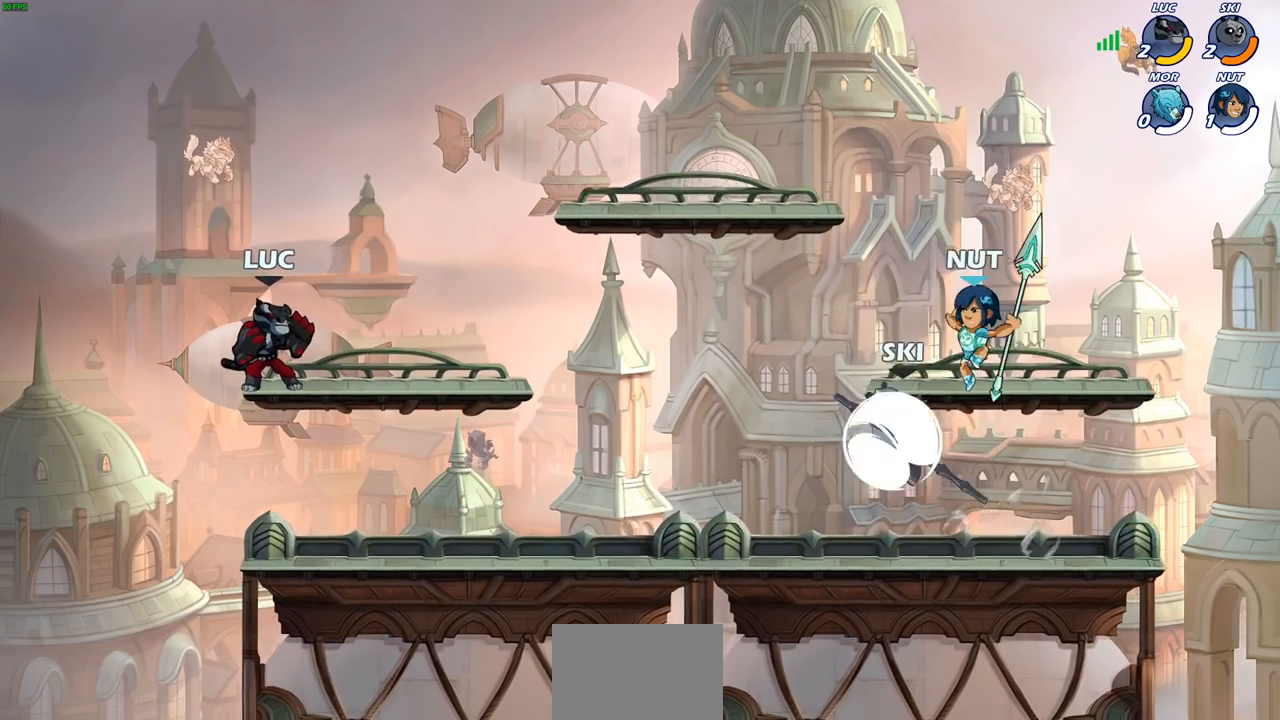
{"buttons": [], "left_stick": "center", "right_stick": "center", "events": []}
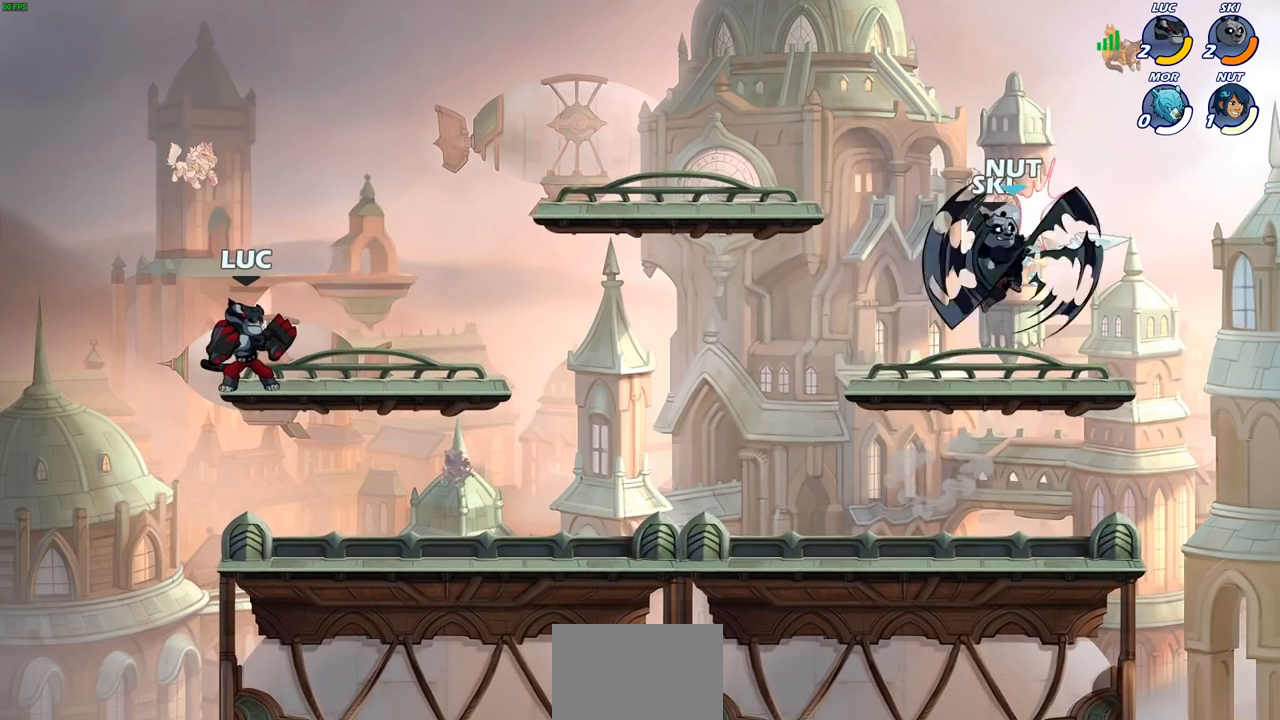
{"buttons": [], "left_stick": "center", "right_stick": "center", "events": []}
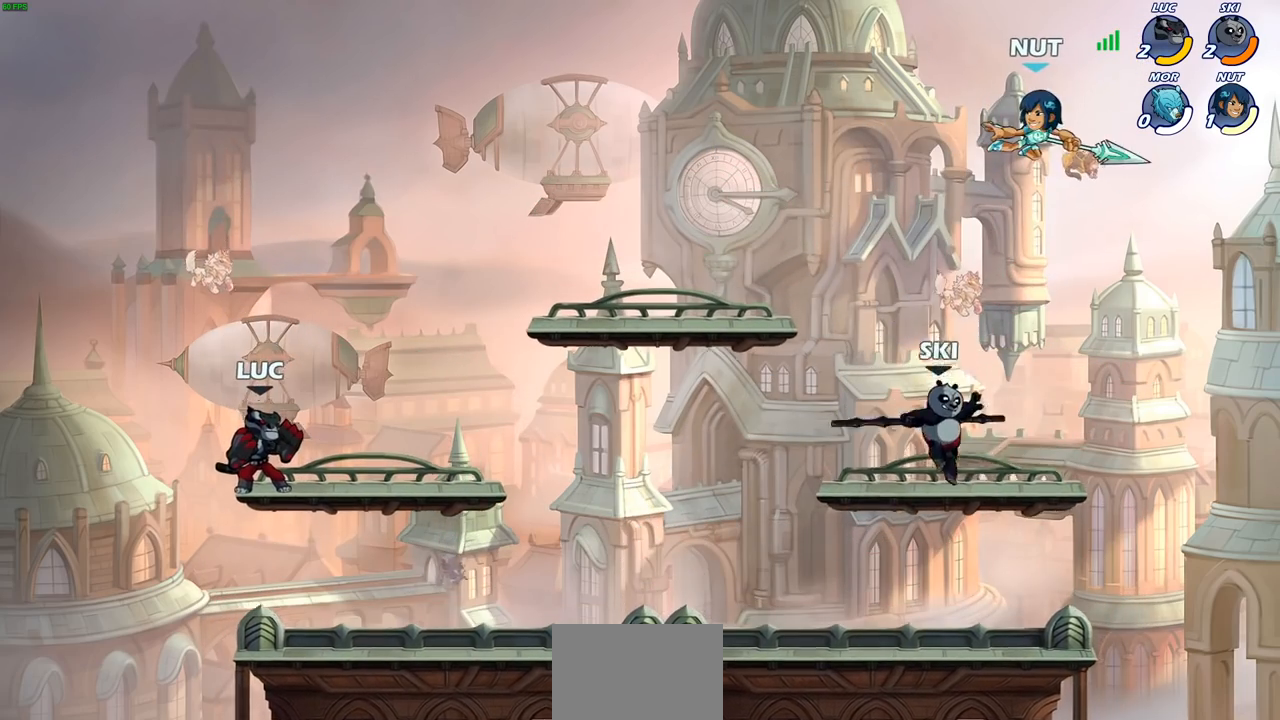
{"buttons": [], "left_stick": "center", "right_stick": "center", "events": []}
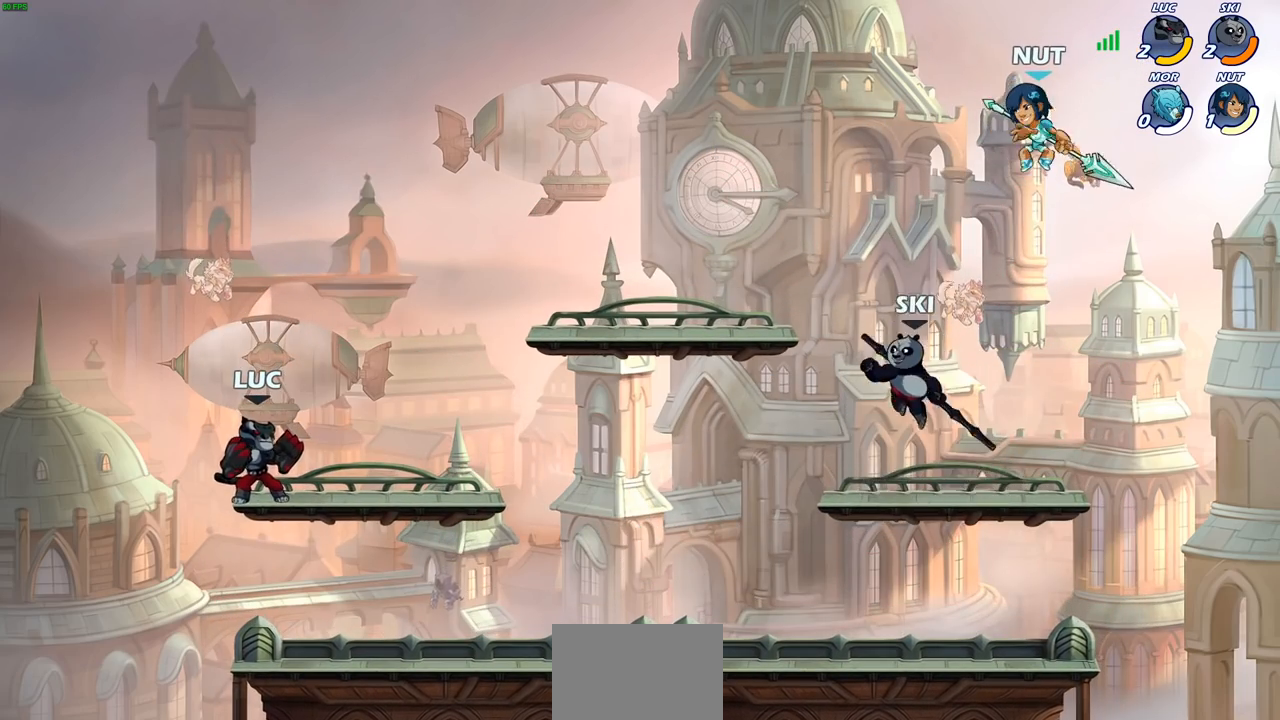
{"buttons": [], "left_stick": "center", "right_stick": "center", "events": []}
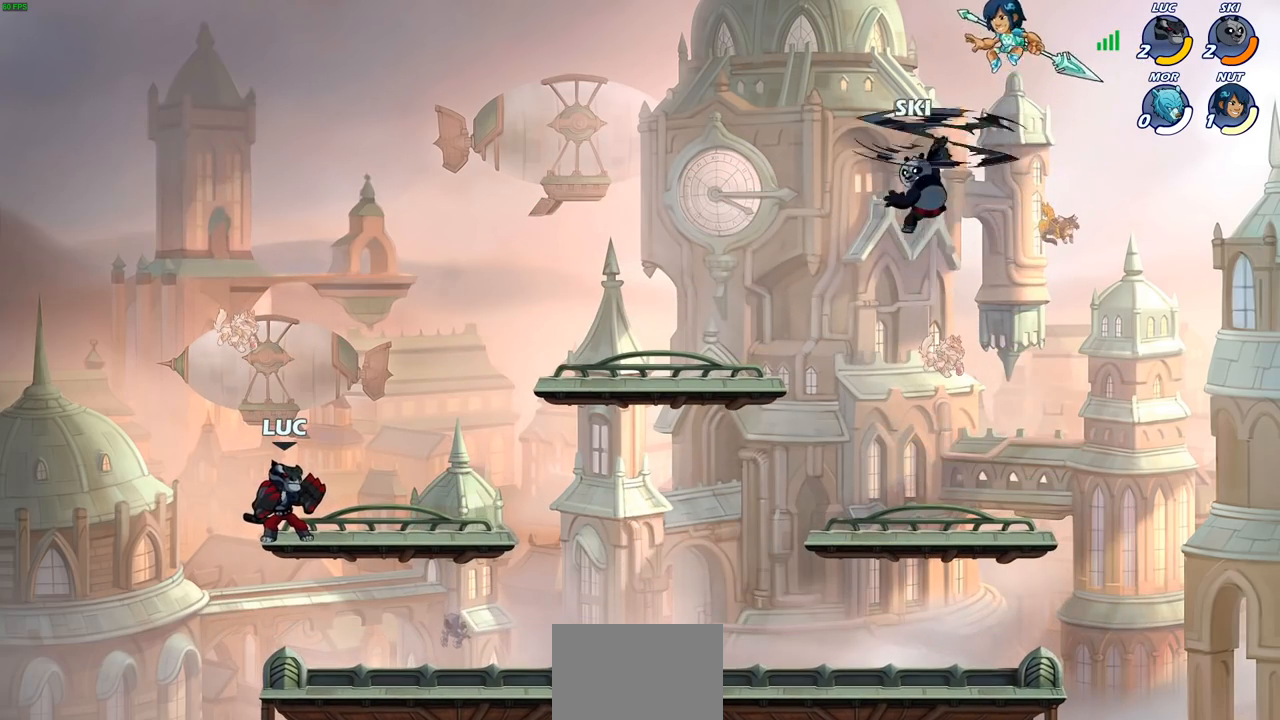
{"buttons": [], "left_stick": "center", "right_stick": "center", "events": []}
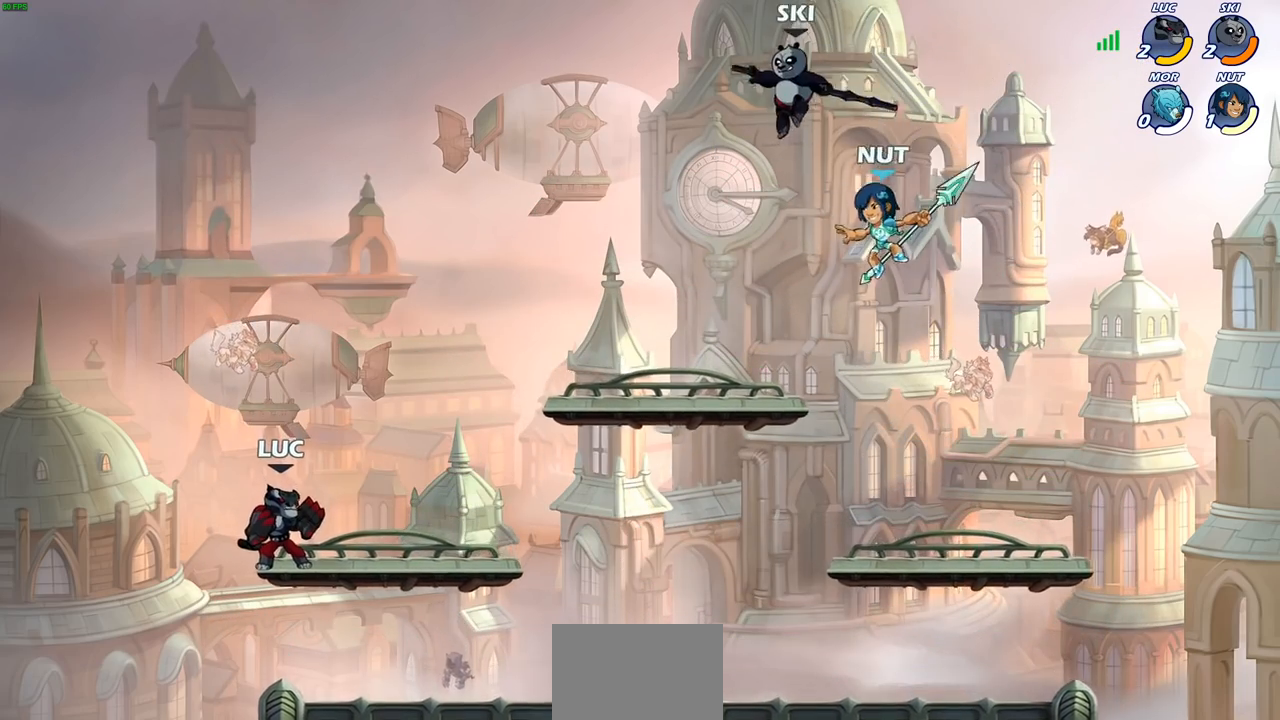
{"buttons": [], "left_stick": "center", "right_stick": "center", "events": []}
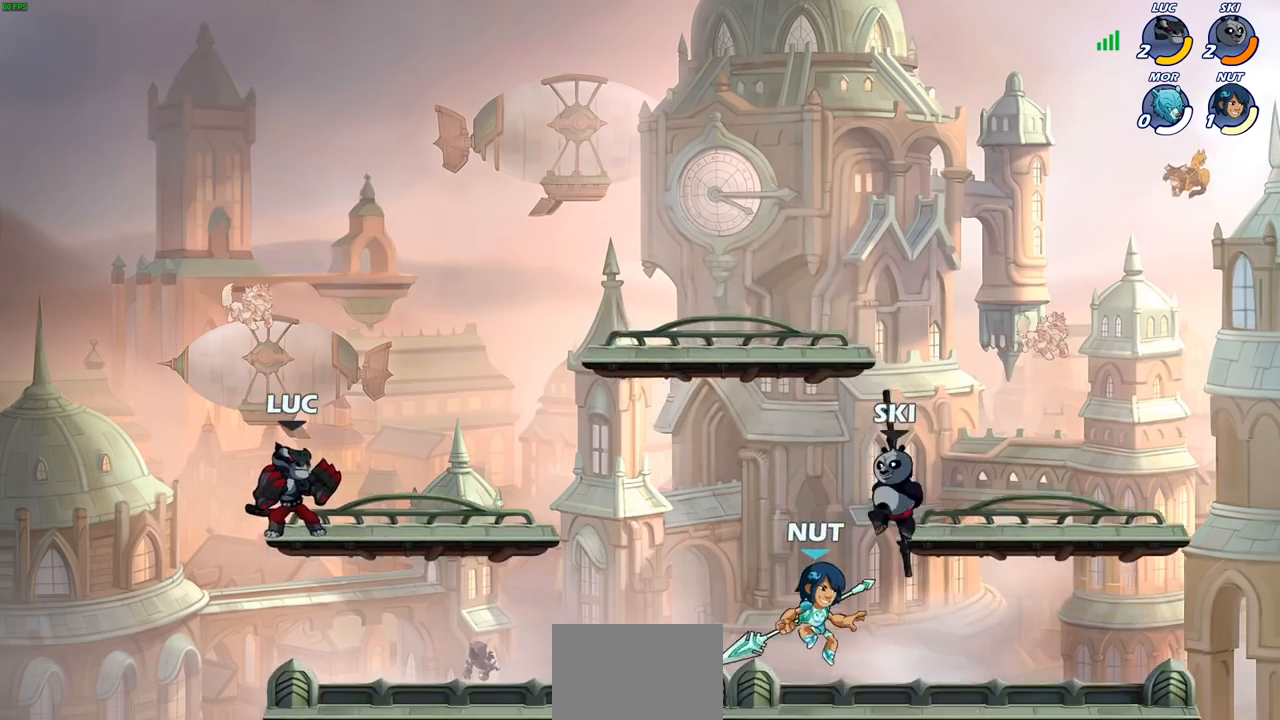
{"buttons": [], "left_stick": "up-left", "right_stick": "center", "events": [[167, "left_stick", "up-left"], [283, "left_stick", "up-right"], [467, "left_stick", "up-left"]]}
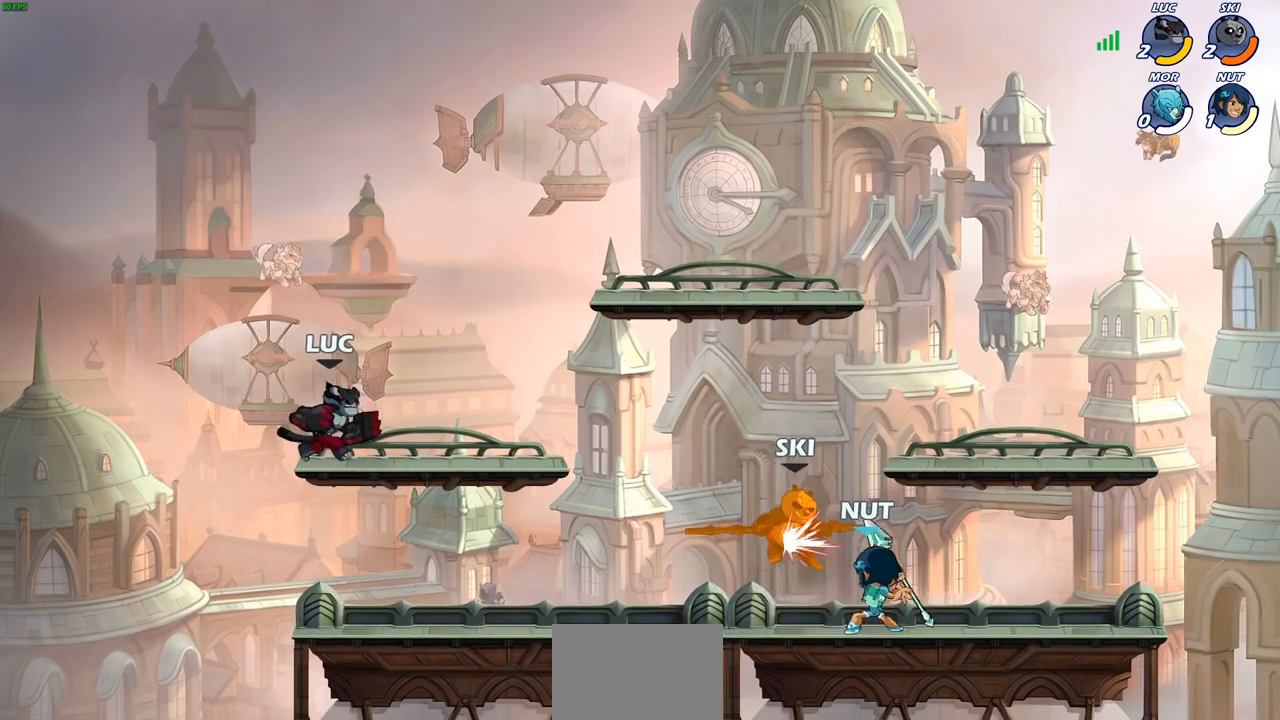
{"buttons": [], "left_stick": "center", "right_stick": "center", "events": [[83, "left_stick", "right"], [200, "left_stick", "center"], [250, "left_stick", "left"], [367, "left_stick", "right"], [450, "left_stick", "center"]]}
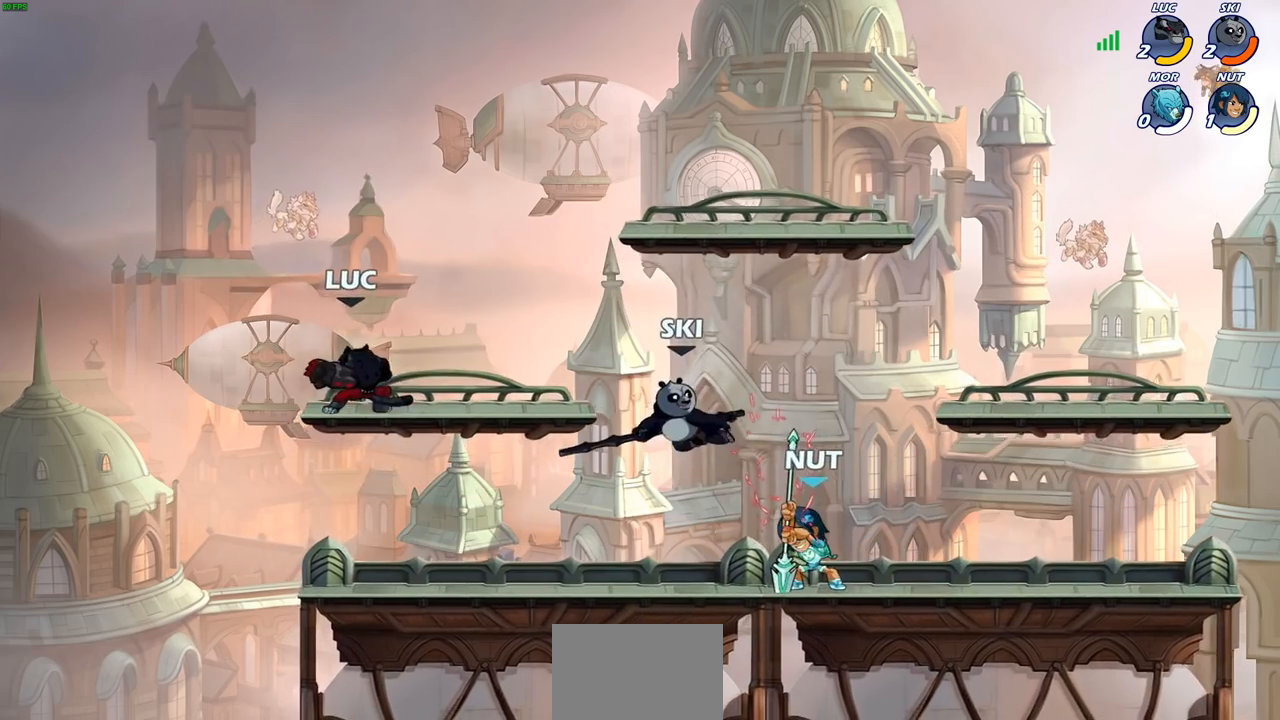
{"buttons": [], "left_stick": "down-right", "right_stick": "center", "events": [[33, "left_stick", "left"], [183, "left_stick", "right"], [333, "left_stick", "down"], [467, "left_stick", "down-right"]]}
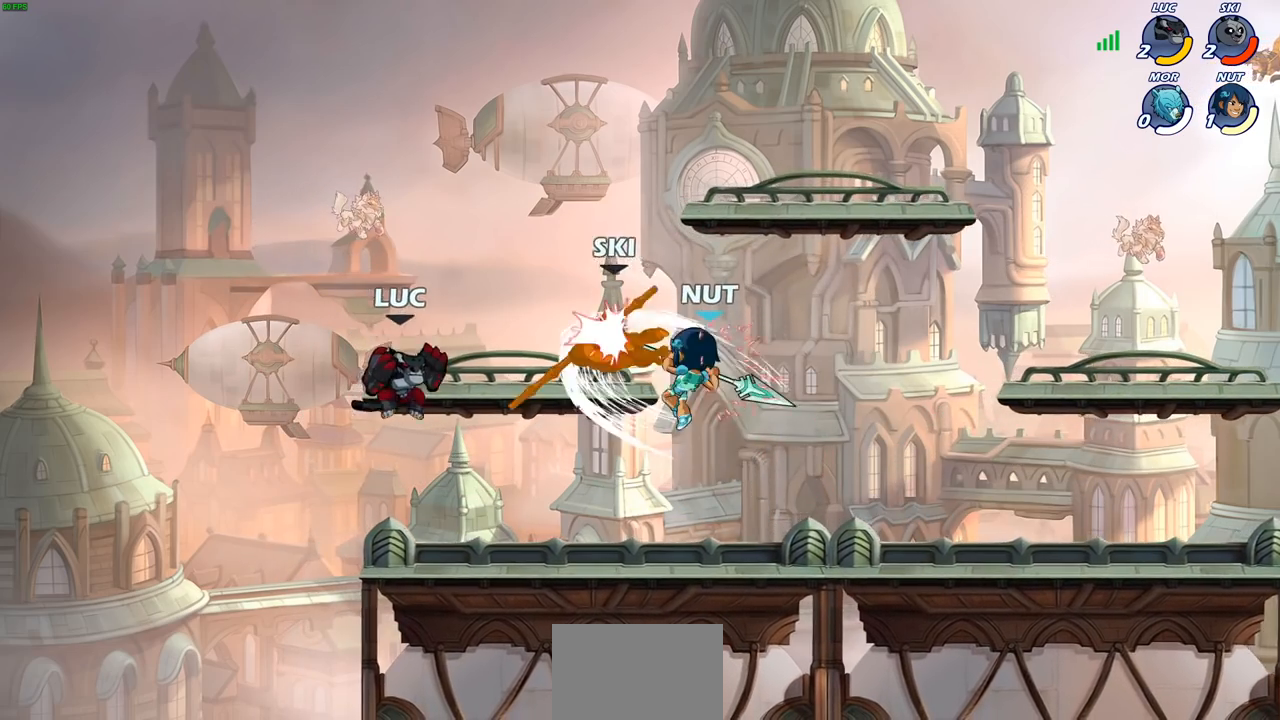
{"buttons": [], "left_stick": "center", "right_stick": "center", "events": [[50, "left_stick", "right"], [333, "R2", "down"], [350, "CROSS", "down"], [383, "SQUARE", "down"], [383, "left_stick", "center"], [400, "R2", "up"], [400, "TRIANGLE", "down"], [433, "CROSS", "up"], [433, "TRIANGLE", "up"], [450, "SQUARE", "up"]]}
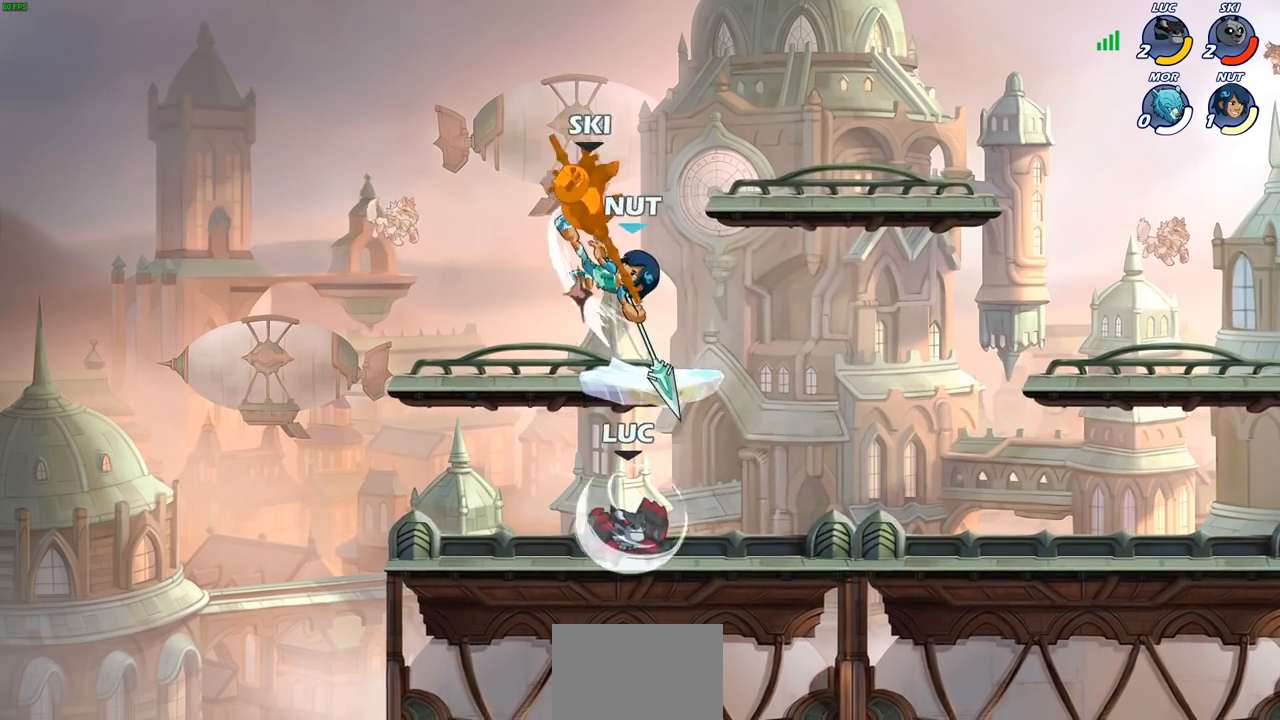
{"buttons": ["CIRCLE"], "left_stick": "left", "right_stick": "center", "events": [[83, "left_stick", "right"], [183, "left_stick", "center"], [317, "left_stick", "left"], [400, "CROSS", "down"], [467, "CIRCLE", "down"], [483, "CROSS", "up"]]}
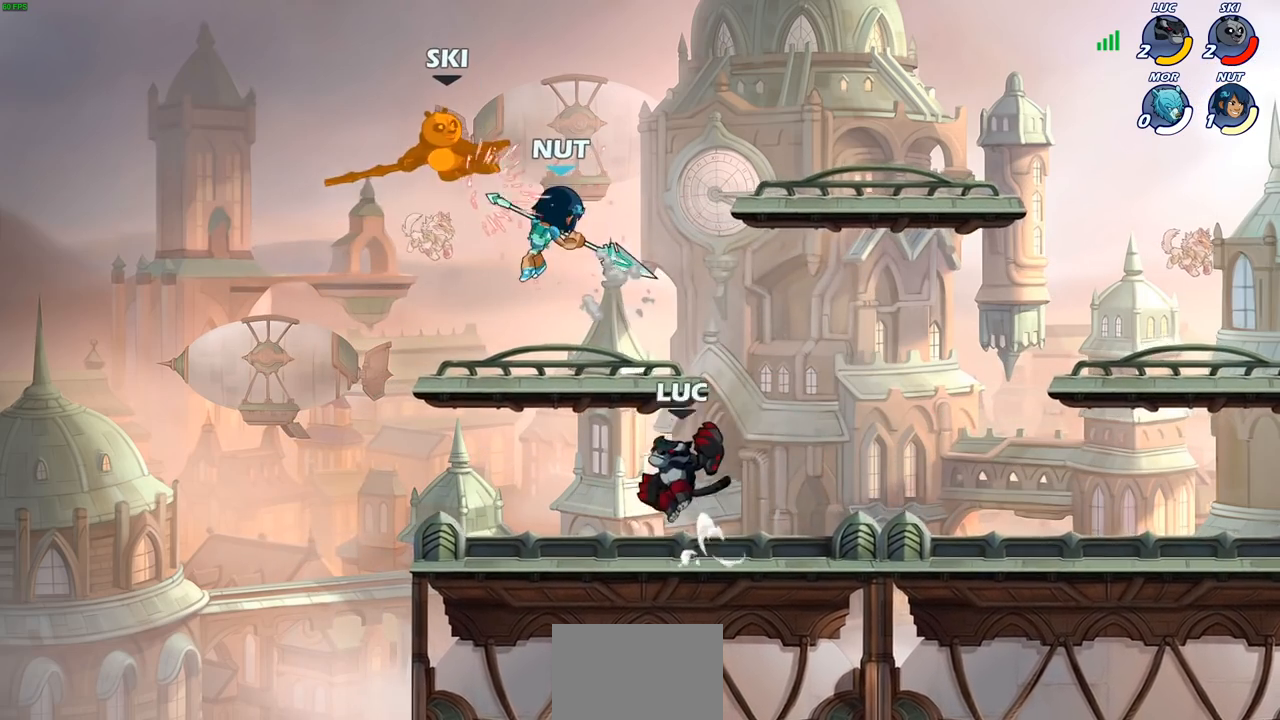
{"buttons": [], "left_stick": "left", "right_stick": "center", "events": [[83, "CIRCLE", "up"]]}
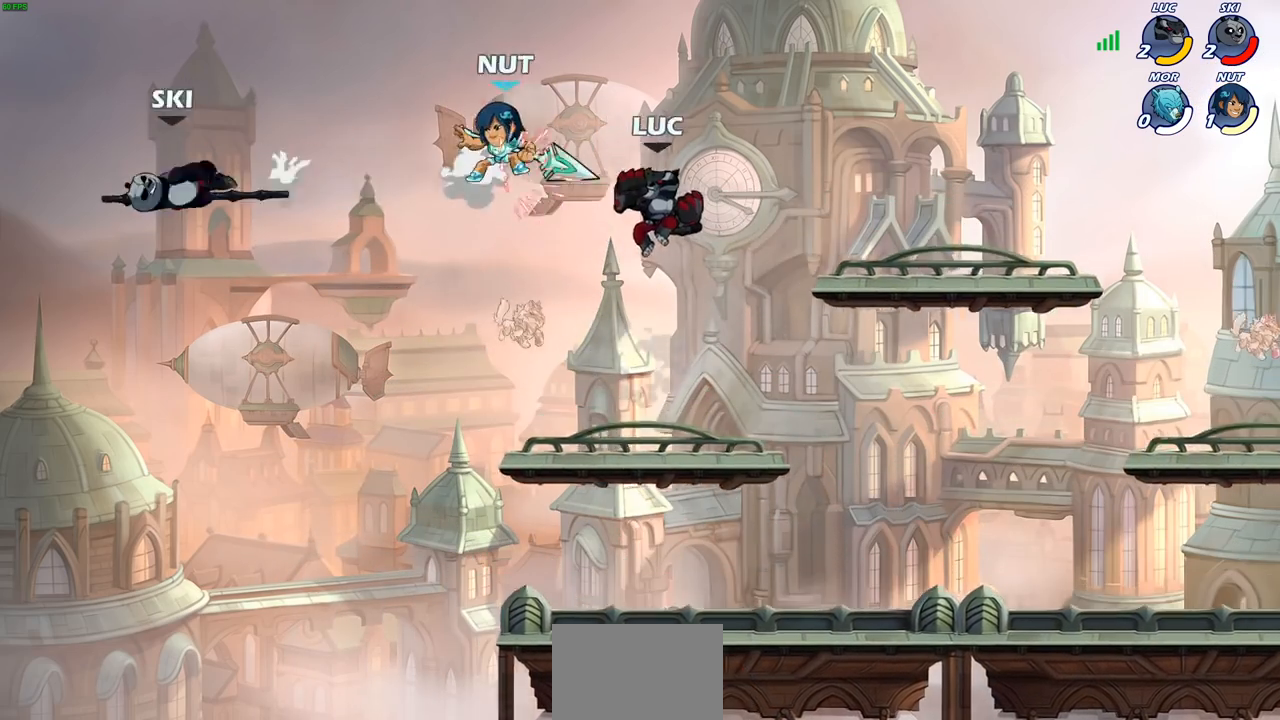
{"buttons": [], "left_stick": "up-right", "right_stick": "center", "events": [[33, "left_stick", "center"], [83, "SQUARE", "down"], [183, "SQUARE", "up"], [500, "left_stick", "up-right"]]}
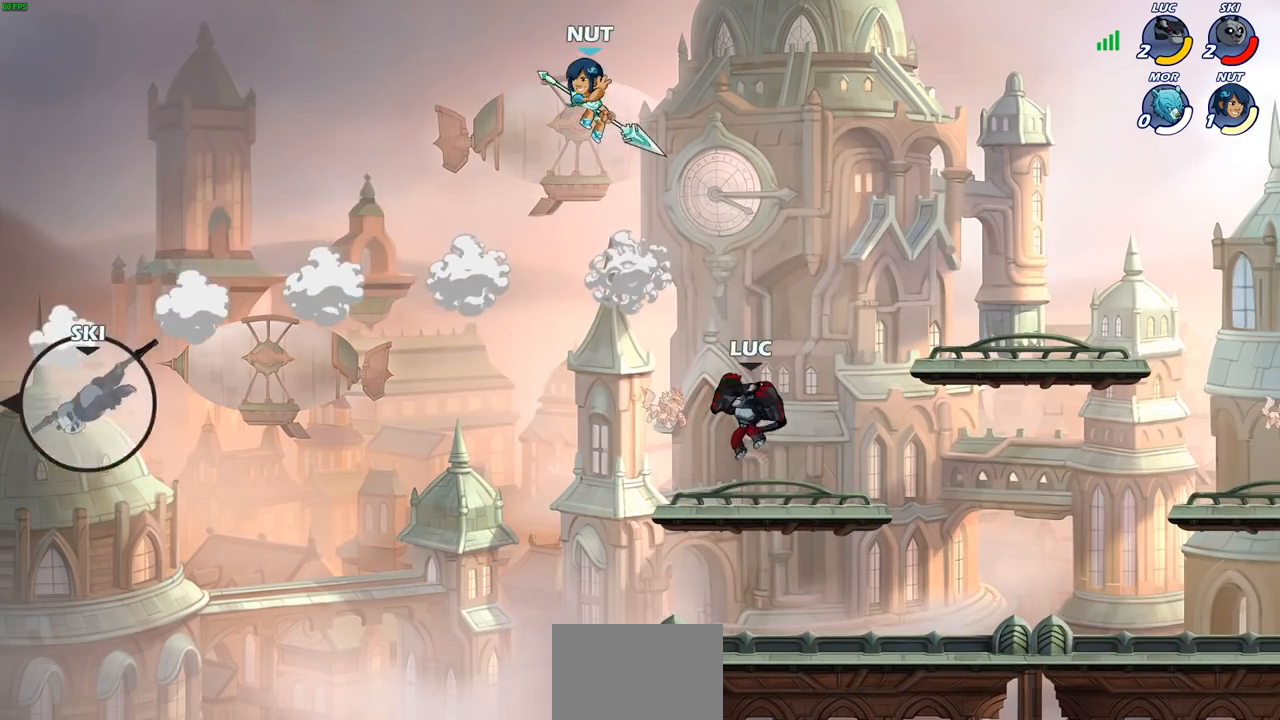
{"buttons": ["CIRCLE"], "left_stick": "up-left", "right_stick": "center", "events": [[167, "left_stick", "up-left"], [333, "CROSS", "down"], [433, "CIRCLE", "down"], [450, "CROSS", "up"]]}
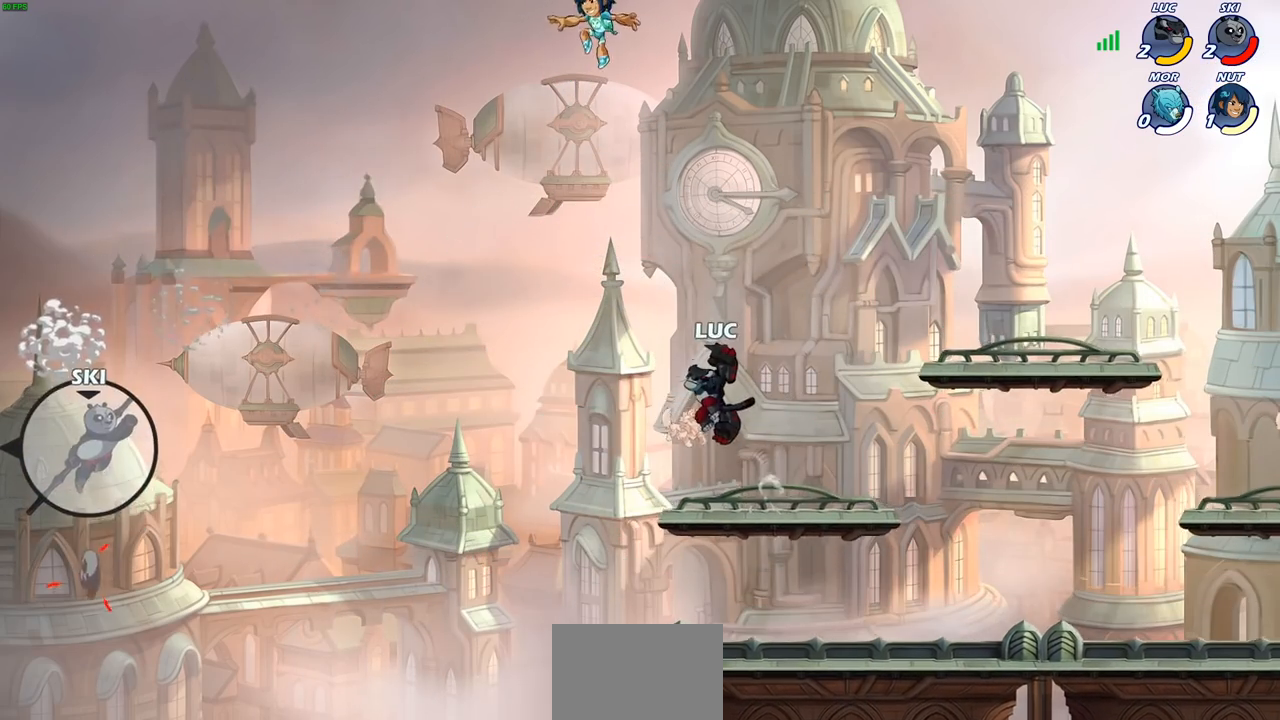
{"buttons": [], "left_stick": "right", "right_stick": "center", "events": [[83, "CIRCLE", "up"], [283, "left_stick", "center"], [350, "left_stick", "right"]]}
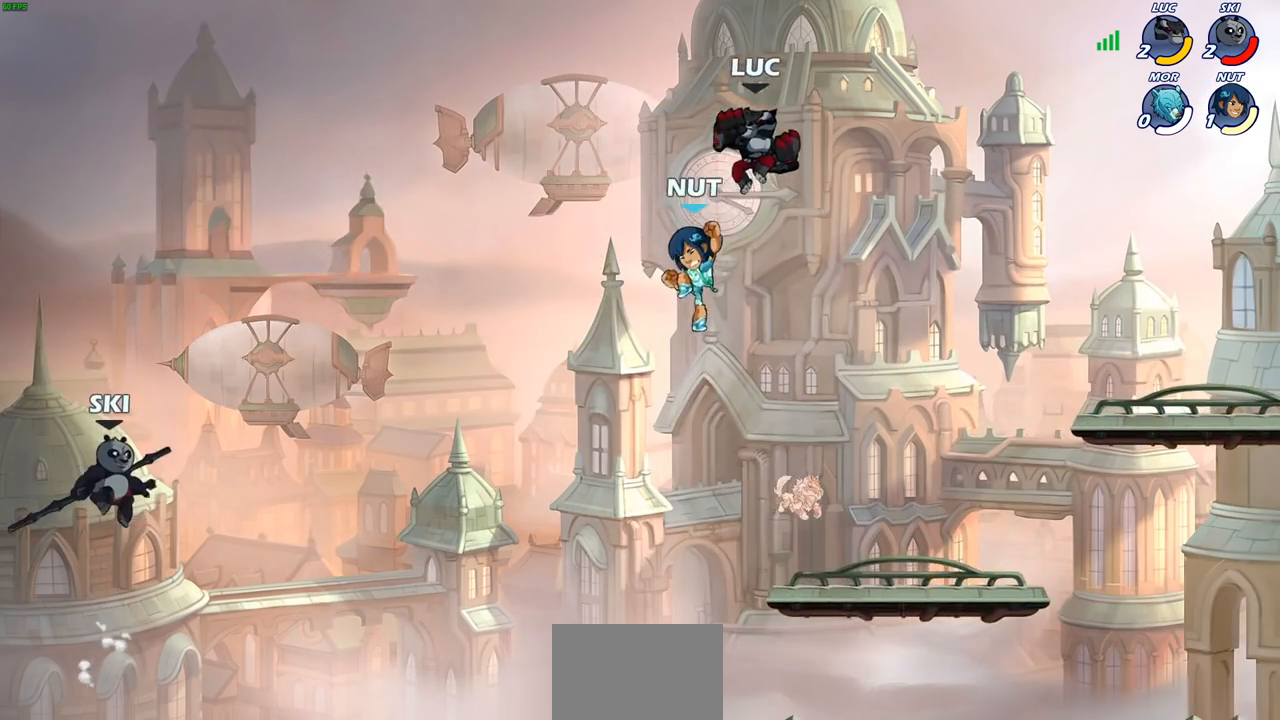
{"buttons": [], "left_stick": "down", "right_stick": "center", "events": [[17, "left_stick", "down-right"], [433, "left_stick", "down"]]}
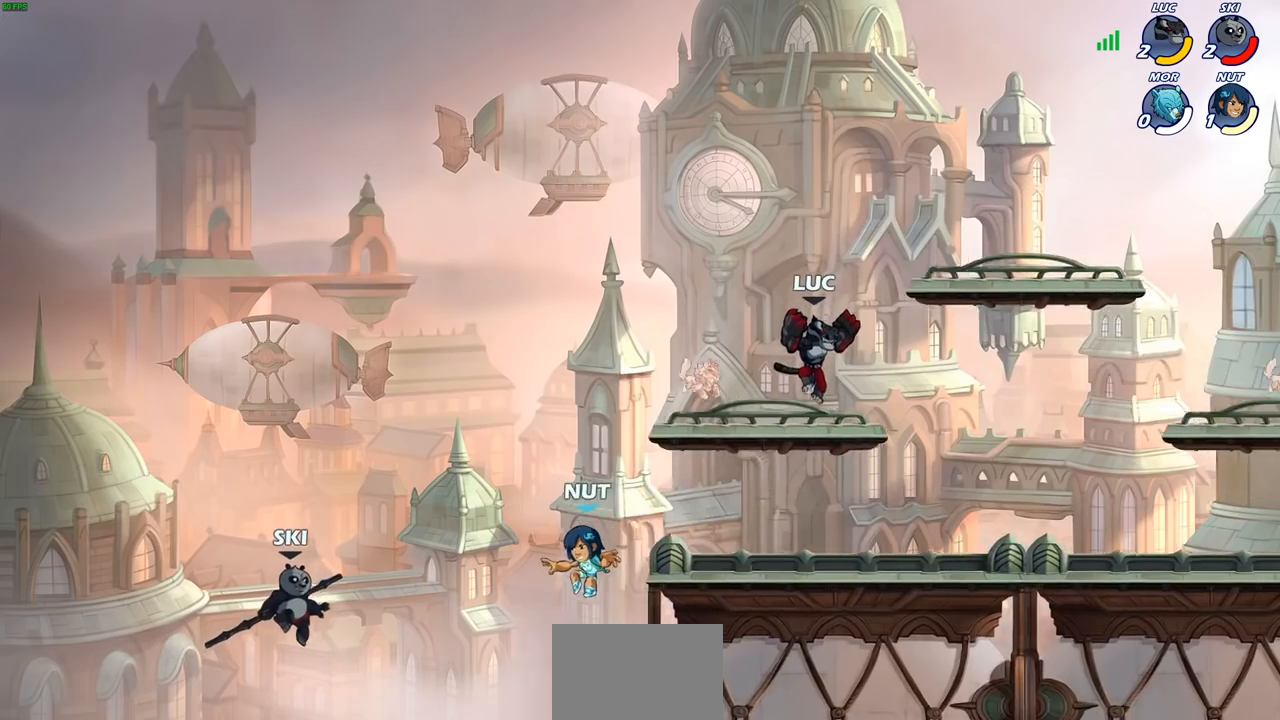
{"buttons": [], "left_stick": "right", "right_stick": "center", "events": [[233, "left_stick", "right"]]}
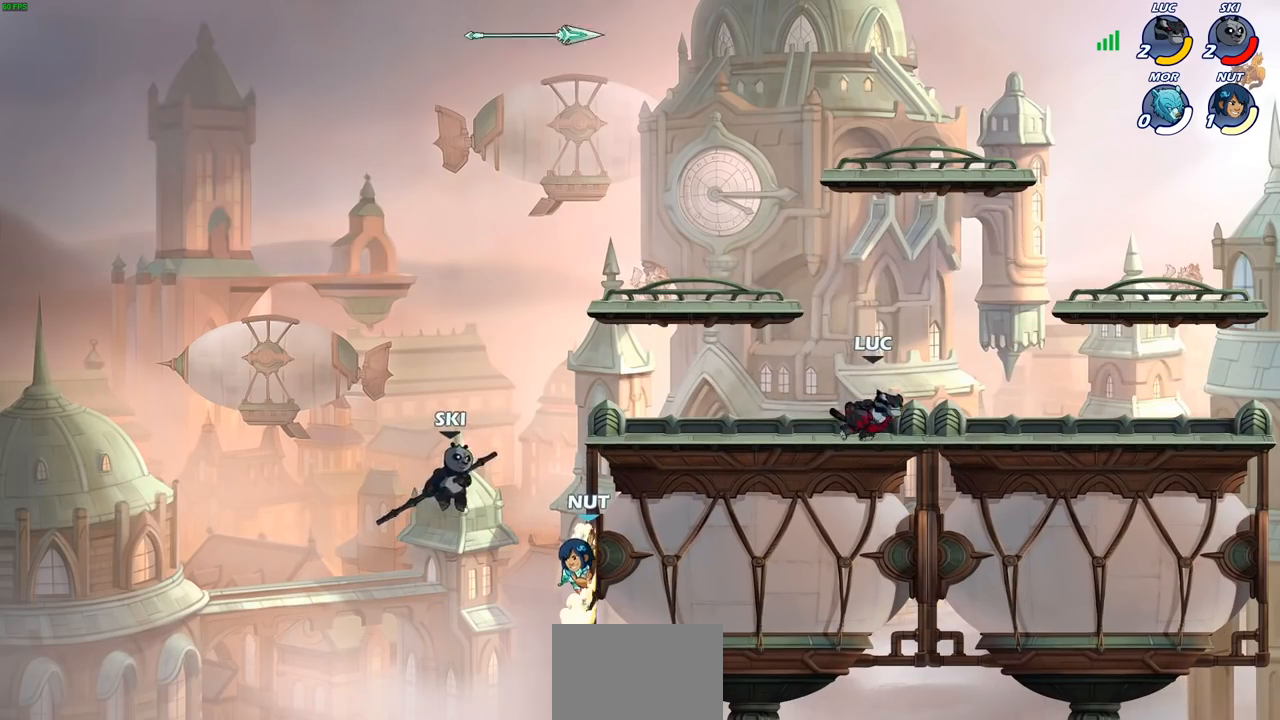
{"buttons": [], "left_stick": "right", "right_stick": "center", "events": [[133, "left_stick", "up"], [267, "left_stick", "right"]]}
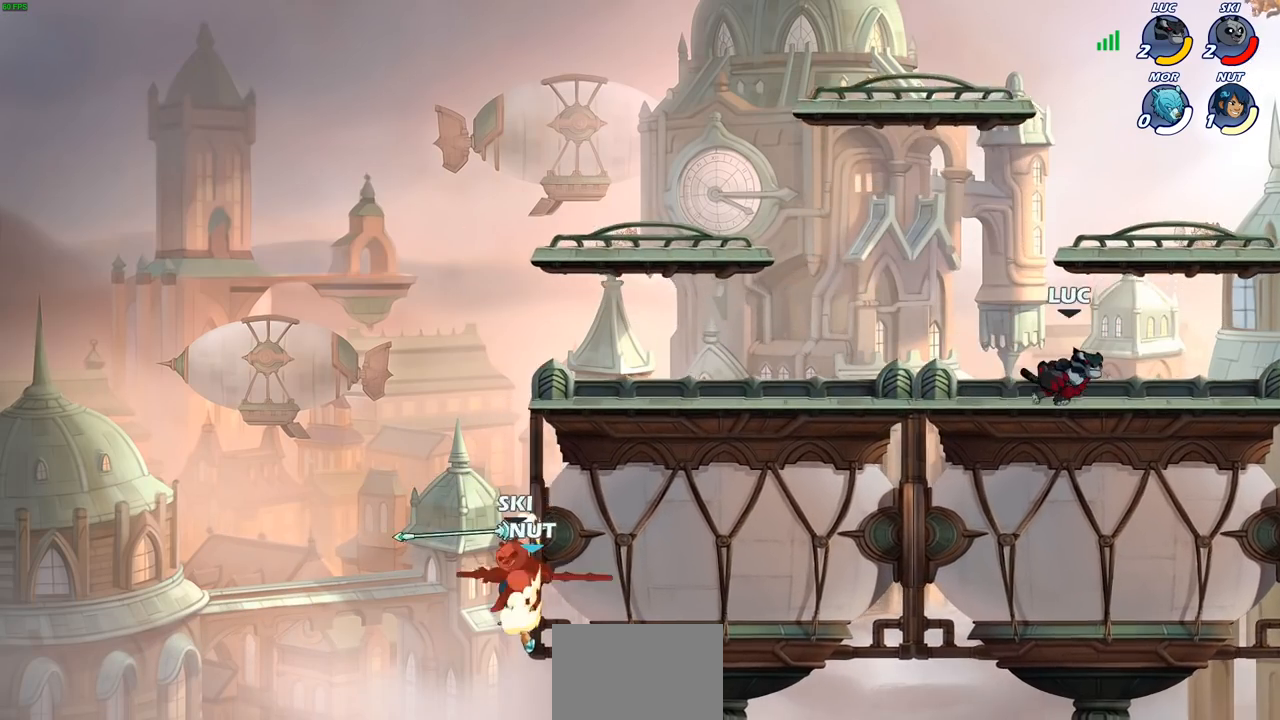
{"buttons": [], "left_stick": "center", "right_stick": "center", "events": [[367, "left_stick", "center"]]}
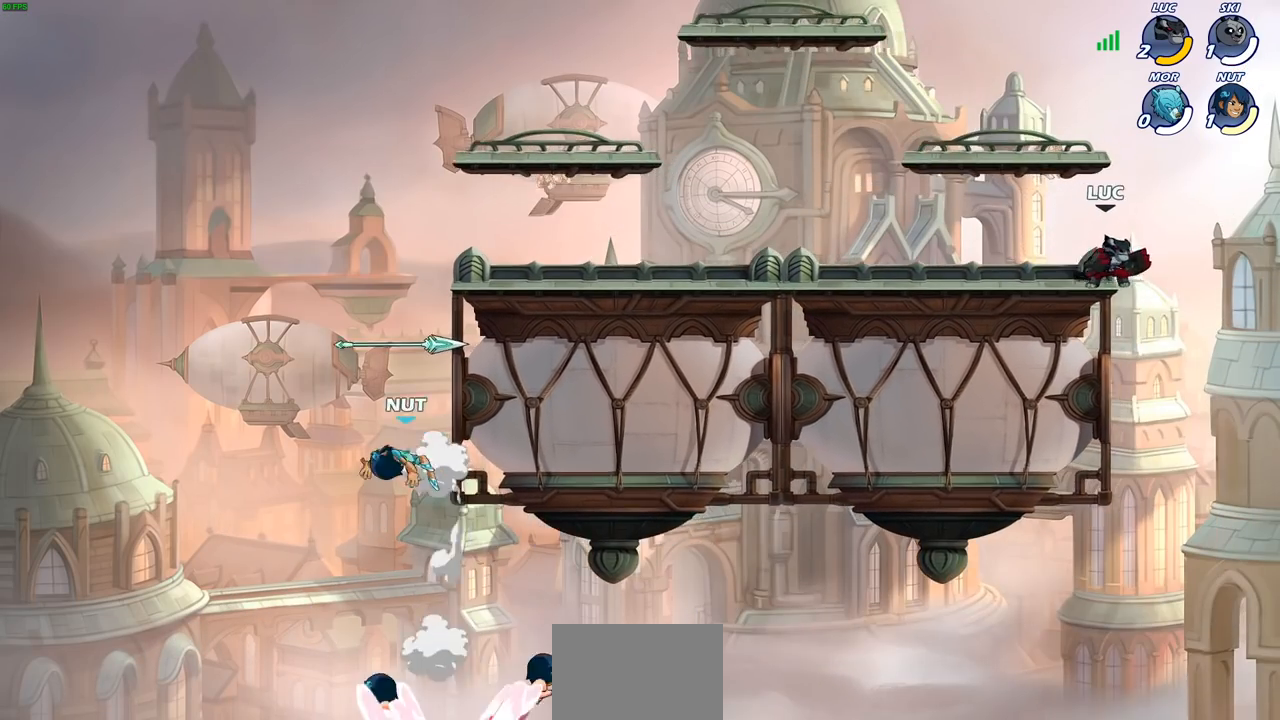
{"buttons": [], "left_stick": "left", "right_stick": "center", "events": [[100, "left_stick", "left"], [233, "CROSS", "down"], [400, "CROSS", "up"]]}
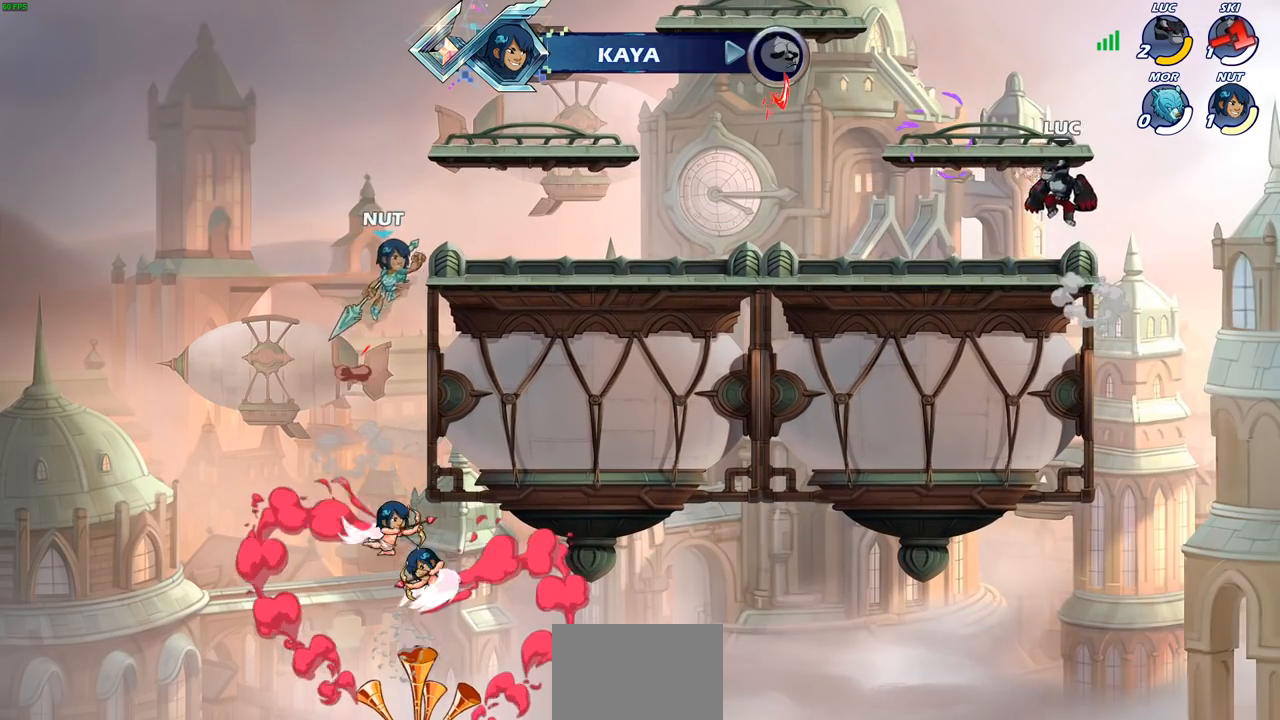
{"buttons": [], "left_stick": "center", "right_stick": "center", "events": [[200, "R1", "down"], [267, "R1", "up"], [267, "left_stick", "center"]]}
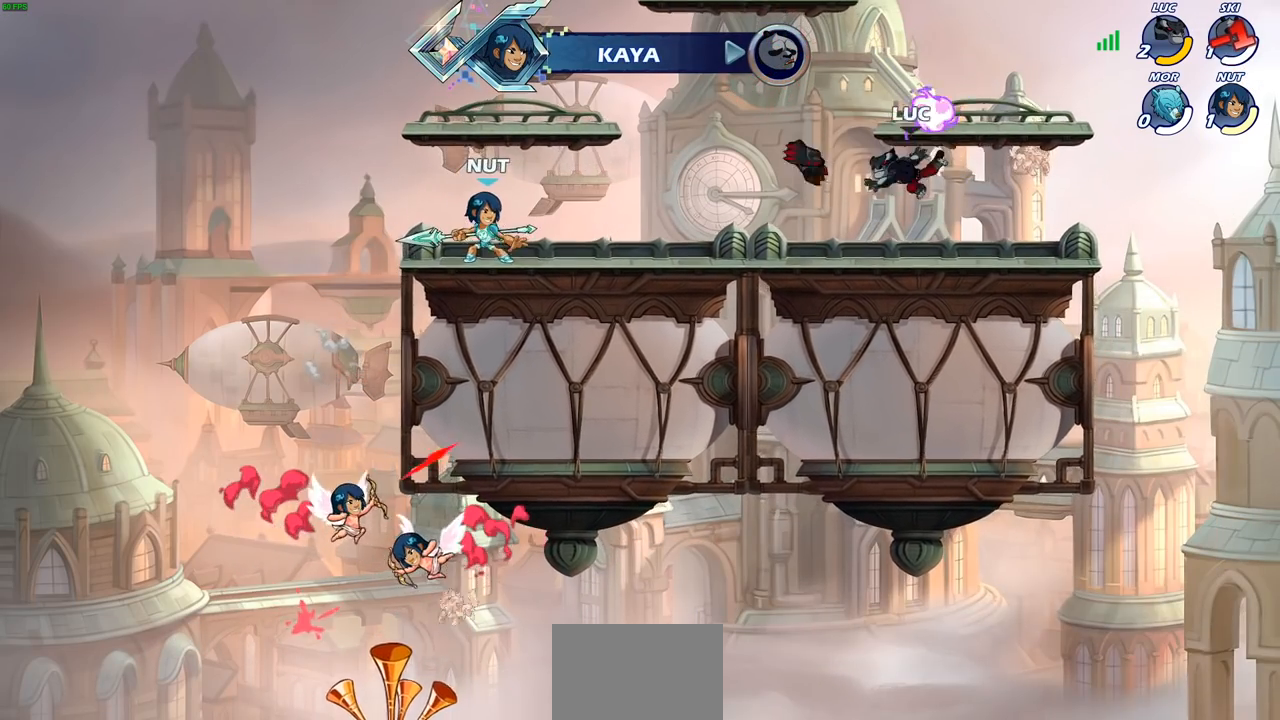
{"buttons": [], "left_stick": "down-left", "right_stick": "center", "events": [[133, "left_stick", "right"], [250, "CROSS", "down"], [300, "left_stick", "up"], [367, "R1", "down"], [367, "left_stick", "left"], [433, "CROSS", "up"], [450, "R1", "up"], [500, "left_stick", "down-left"]]}
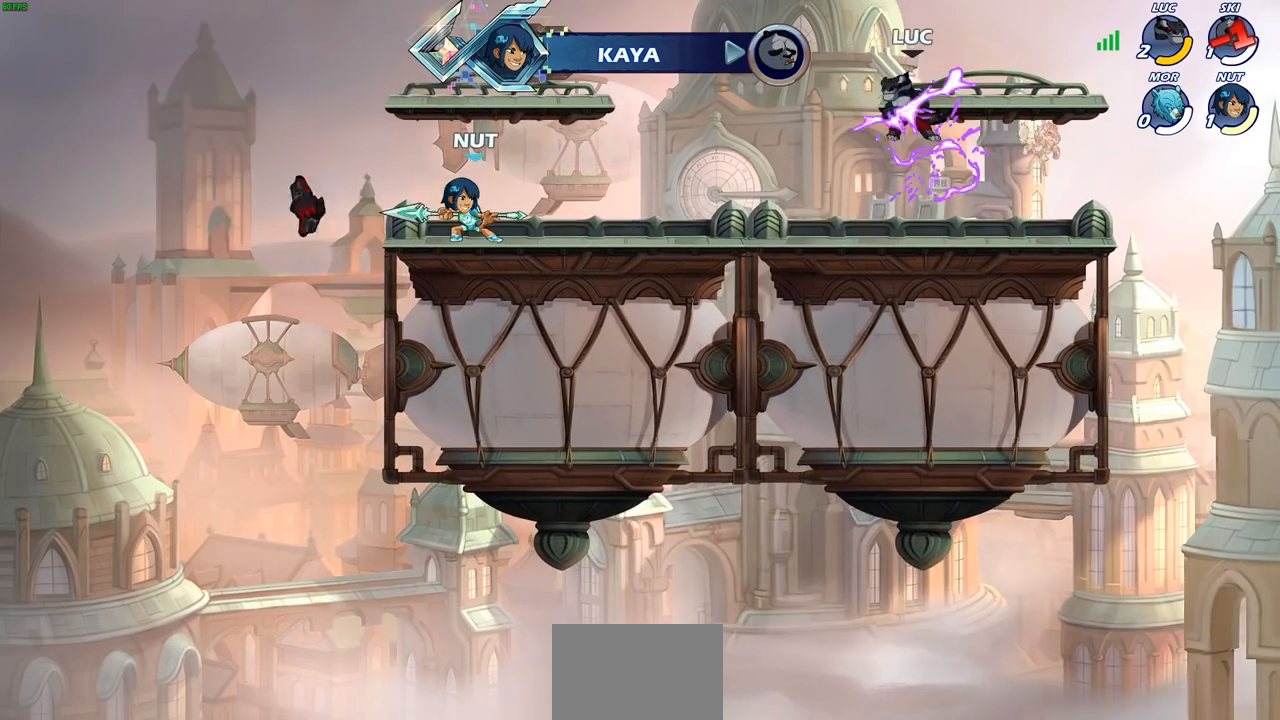
{"buttons": [], "left_stick": "right", "right_stick": "center", "events": [[250, "left_stick", "down-right"], [317, "left_stick", "right"]]}
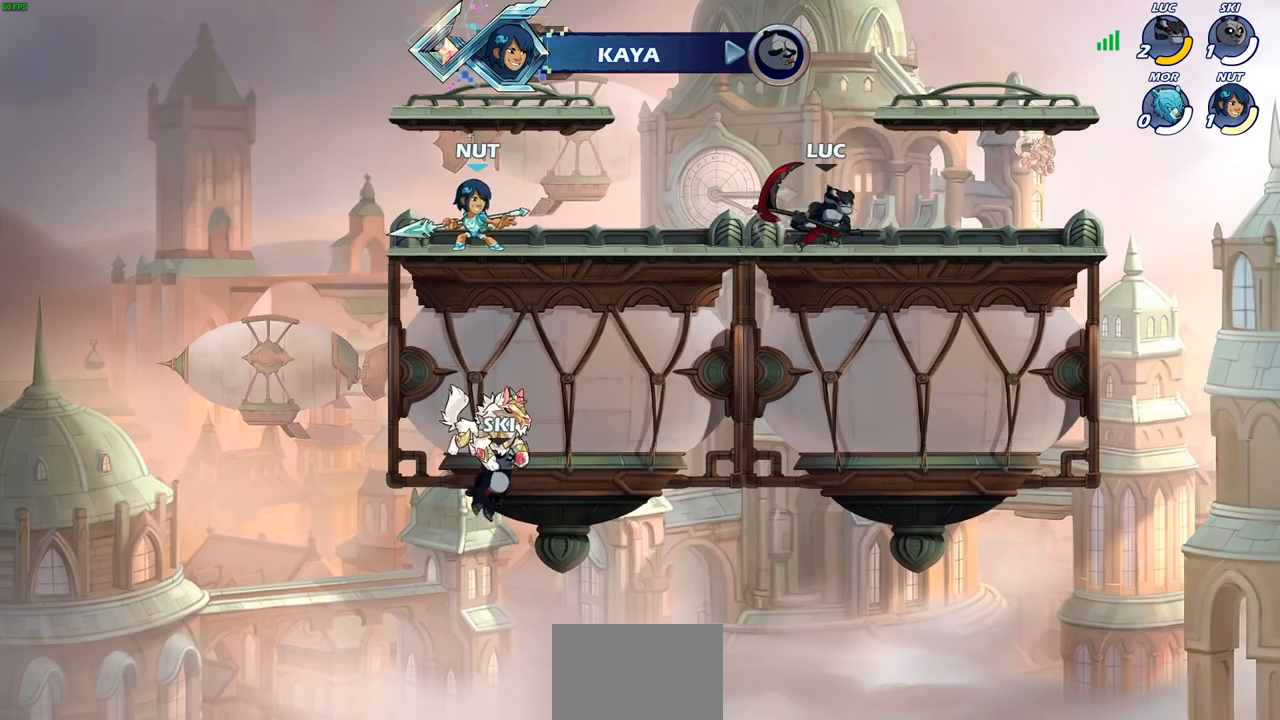
{"buttons": [], "left_stick": "center", "right_stick": "center", "events": [[267, "left_stick", "left"], [367, "left_stick", "center"]]}
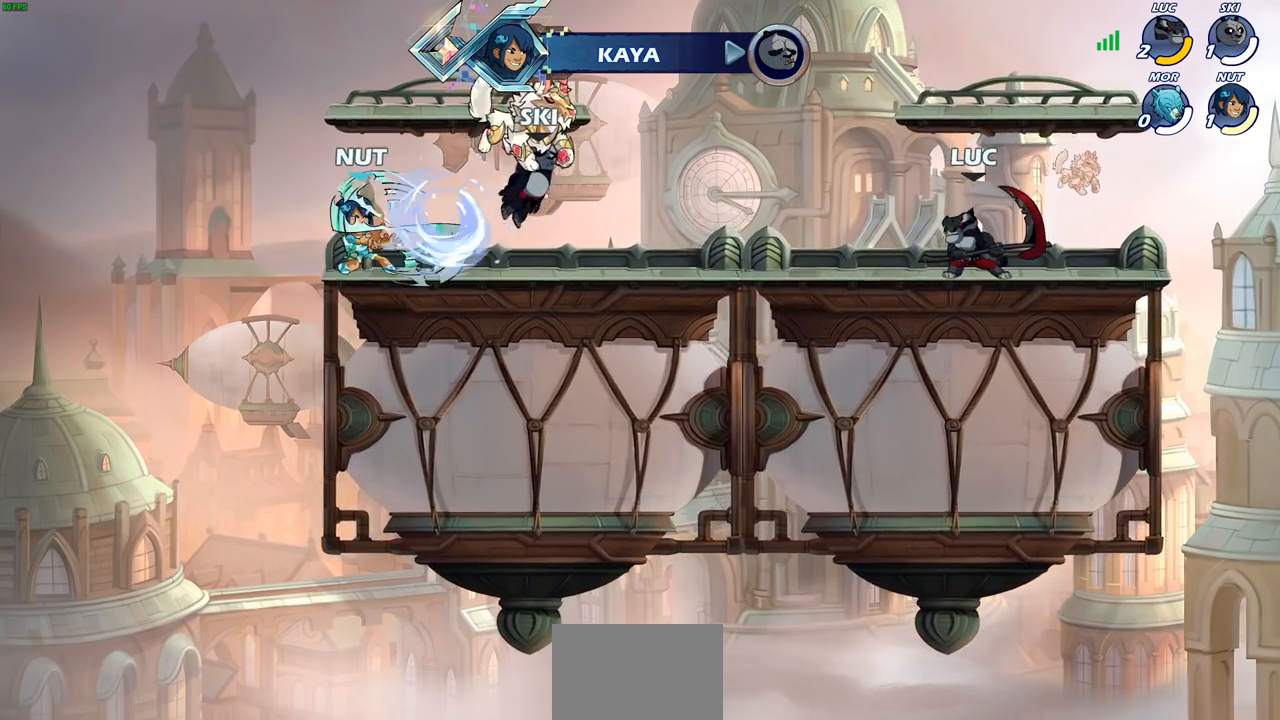
{"buttons": [], "left_stick": "center", "right_stick": "center", "events": []}
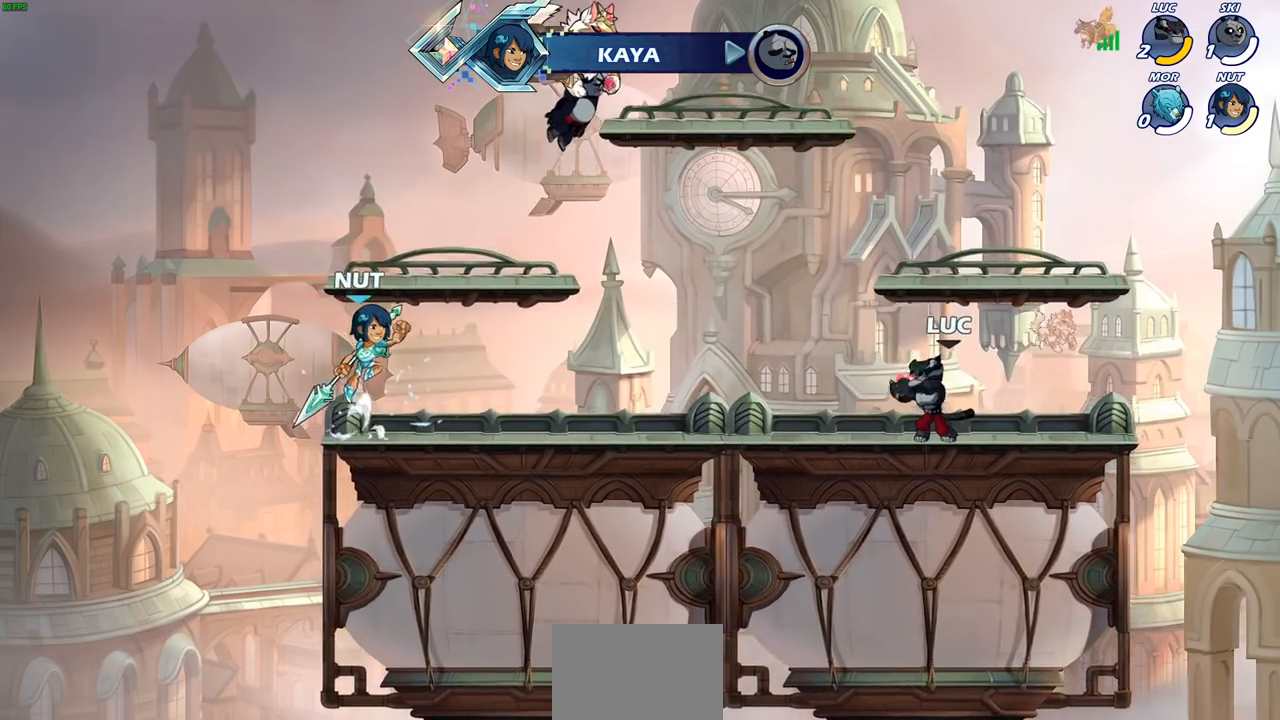
{"buttons": [], "left_stick": "center", "right_stick": "center", "events": []}
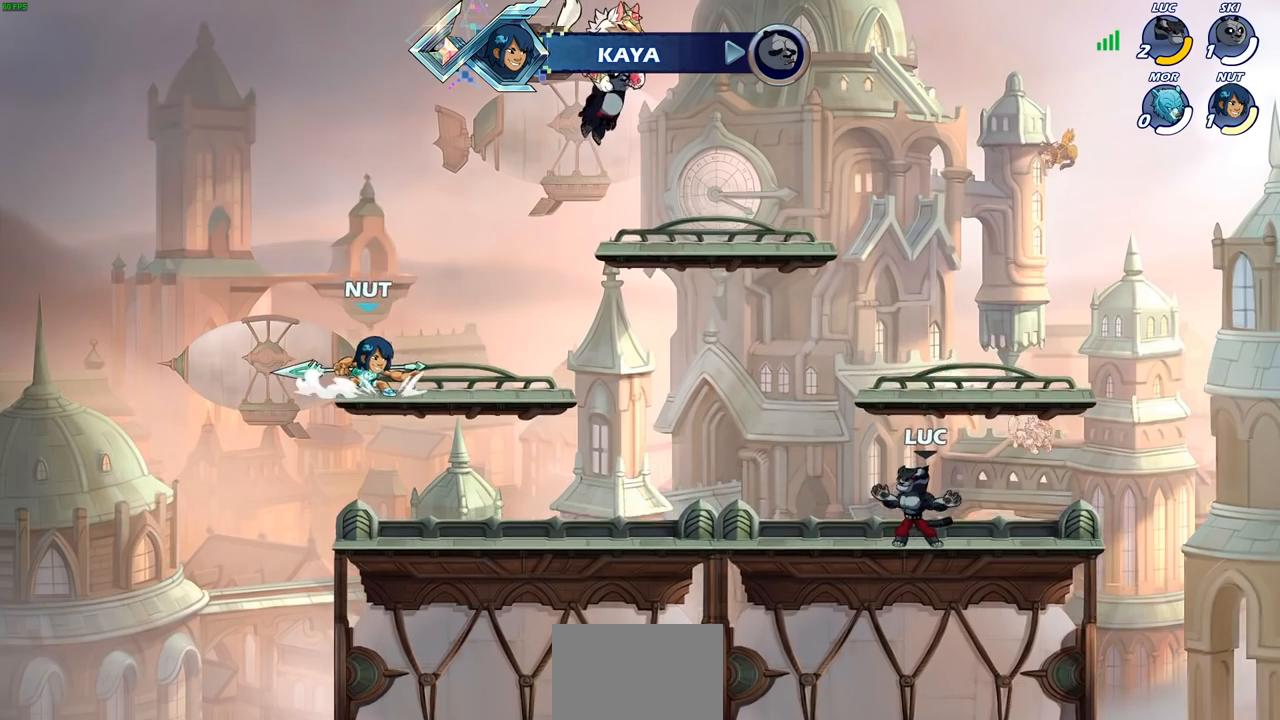
{"buttons": [], "left_stick": "up-left", "right_stick": "center", "events": [[133, "left_stick", "right"], [267, "left_stick", "left"], [400, "left_stick", "right"], [500, "left_stick", "up-left"]]}
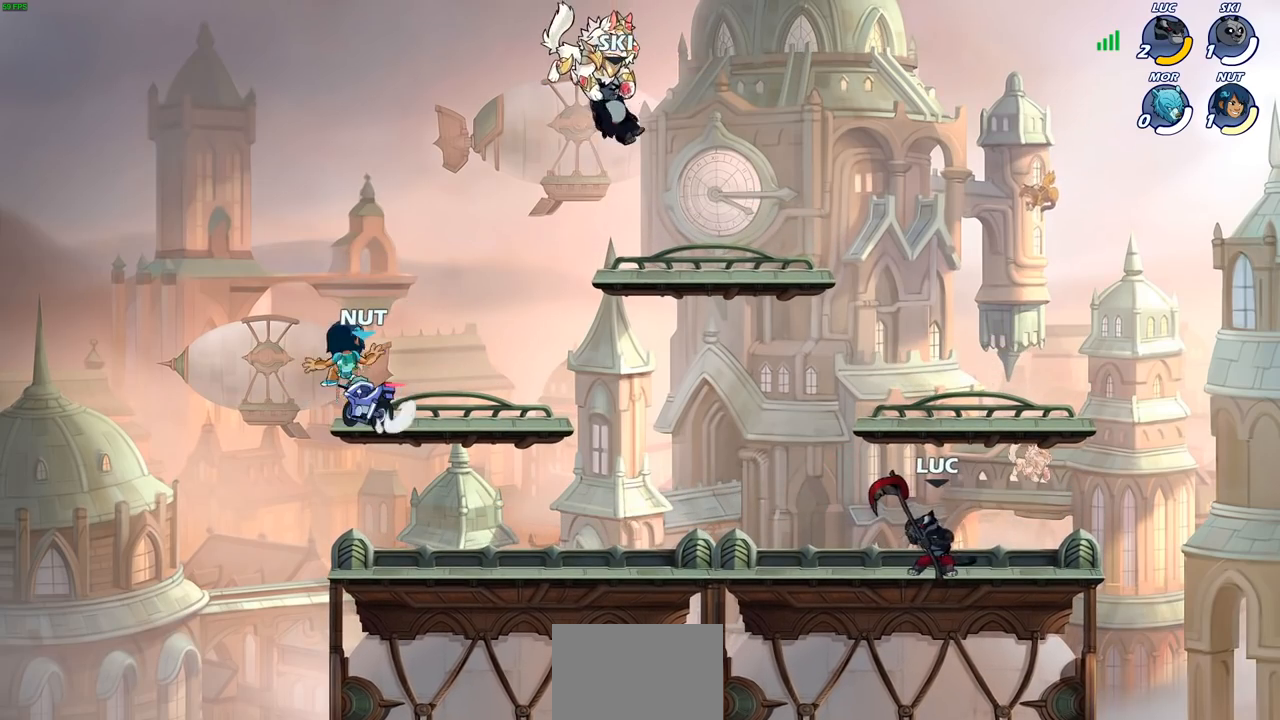
{"buttons": [], "left_stick": "center", "right_stick": "center", "events": [[183, "left_stick", "up-right"], [300, "left_stick", "center"]]}